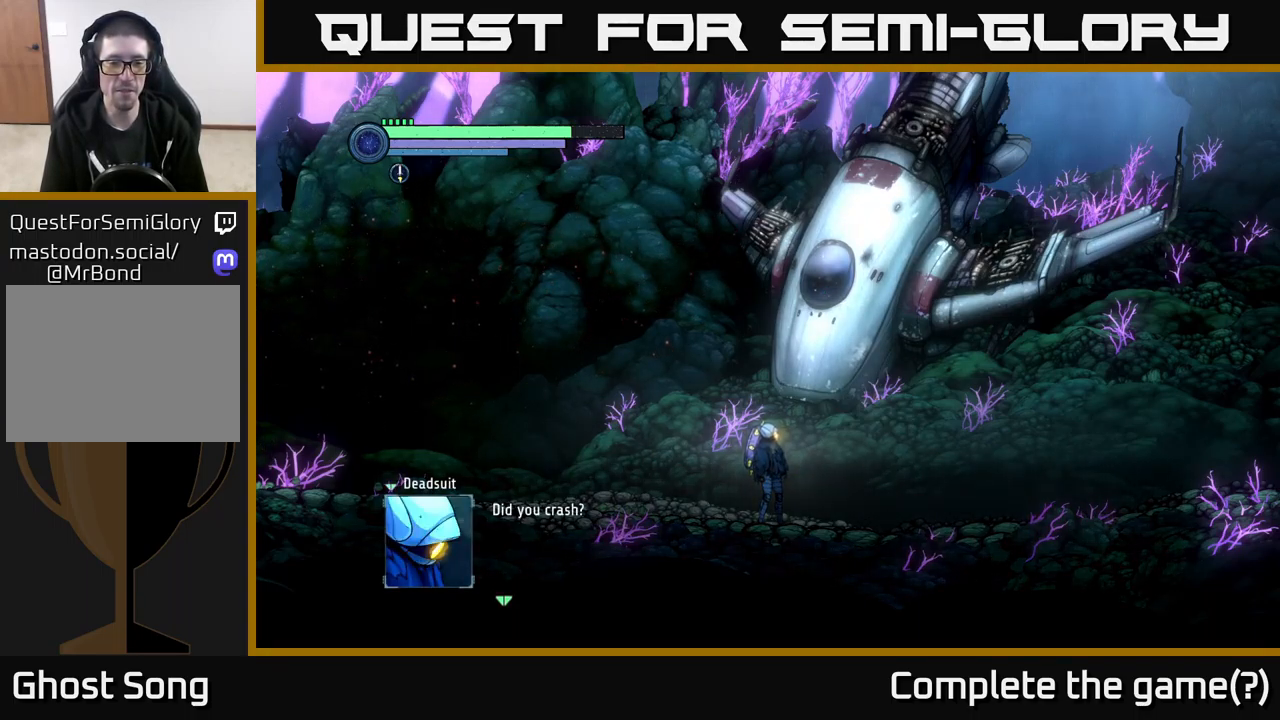
Gameplay with a controller (Xbox layout); each line is a JSON object with the inputs held at the frame after it. "events" lists button and stick changes between this image and that frame as [ms after this image, input, new state], when the widget could be followed in between.
{"buttons": [], "left_stick": "center", "right_stick": "center", "events": [[83, "A", "down"], [333, "A", "up"]]}
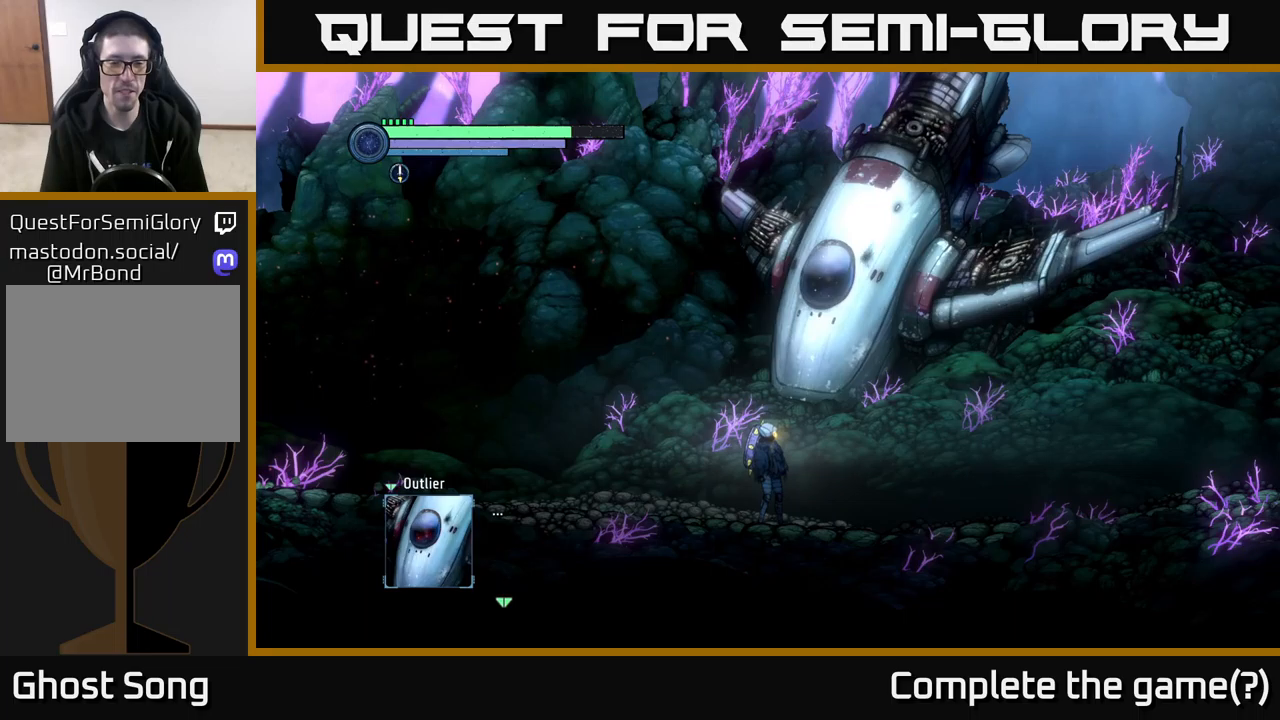
{"buttons": [], "left_stick": "center", "right_stick": "center", "events": []}
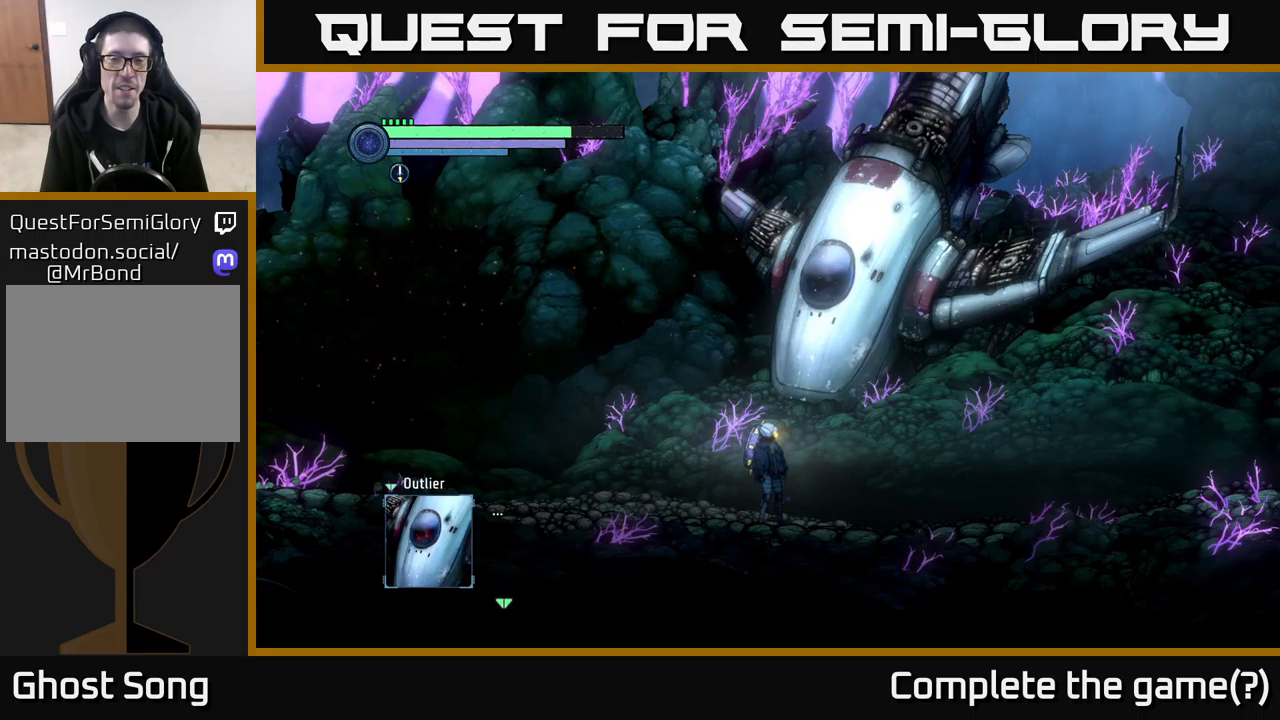
{"buttons": [], "left_stick": "center", "right_stick": "center", "events": []}
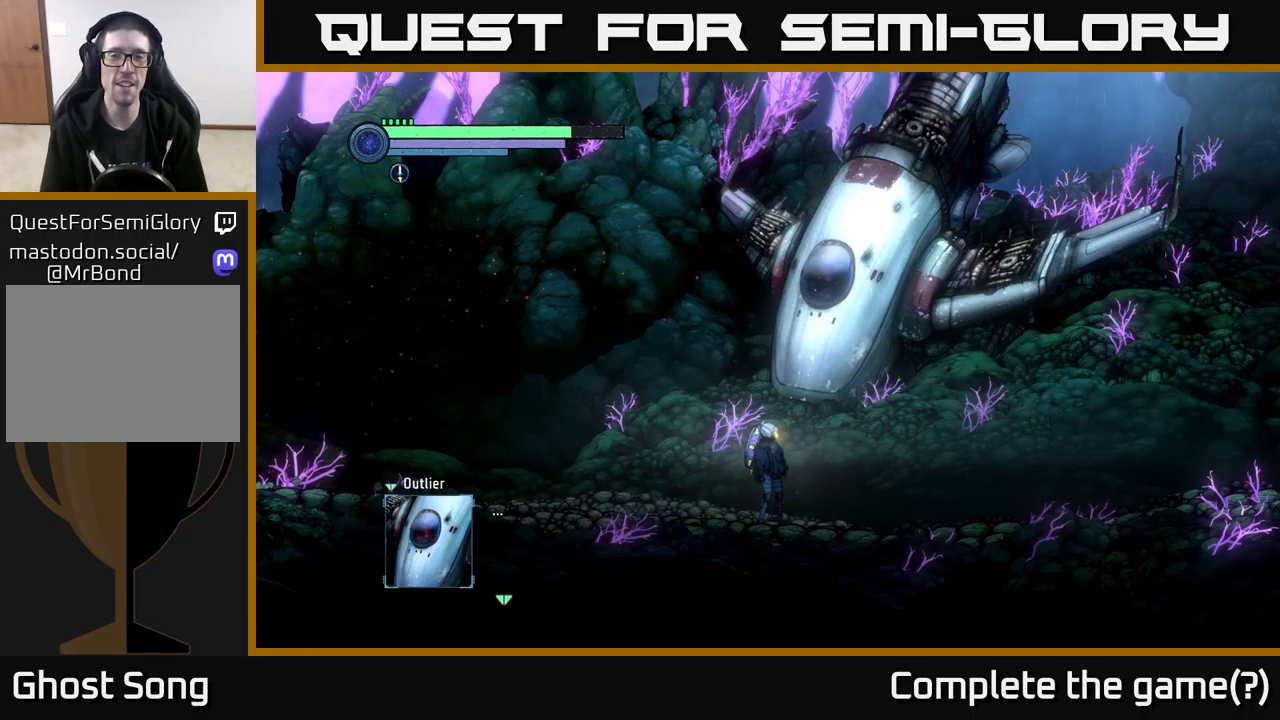
{"buttons": [], "left_stick": "center", "right_stick": "center", "events": []}
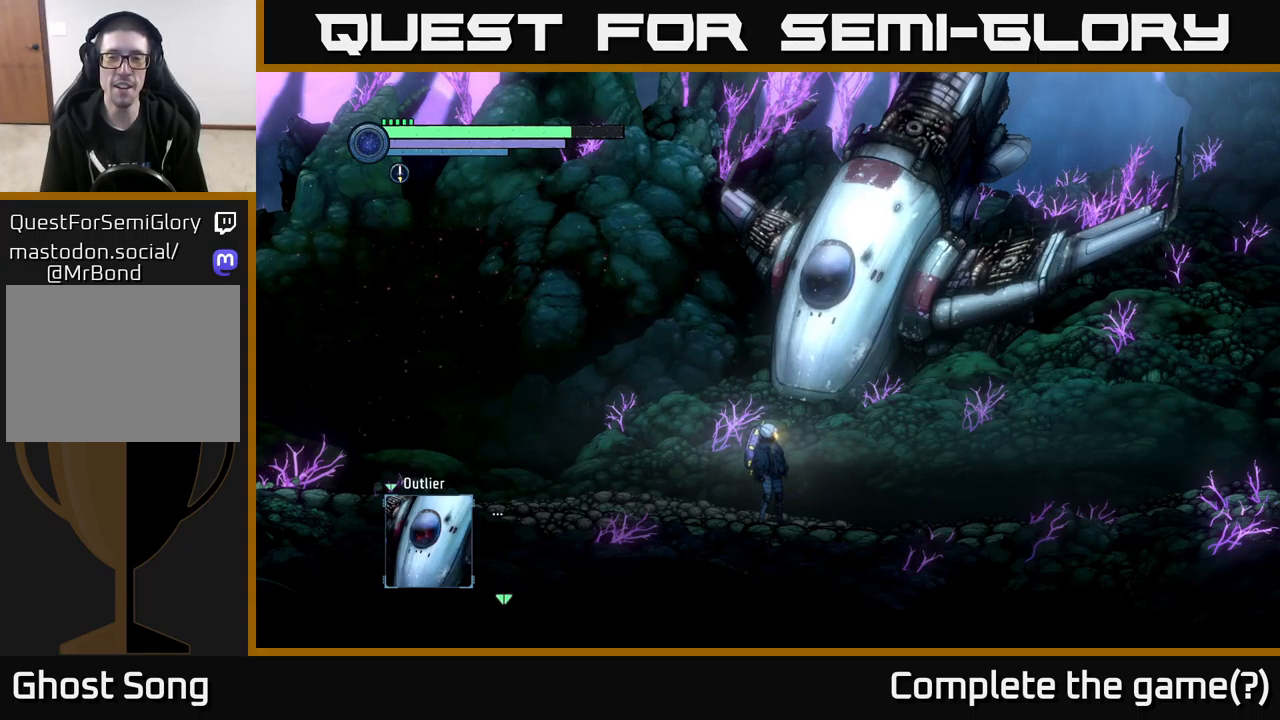
{"buttons": [], "left_stick": "center", "right_stick": "center", "events": []}
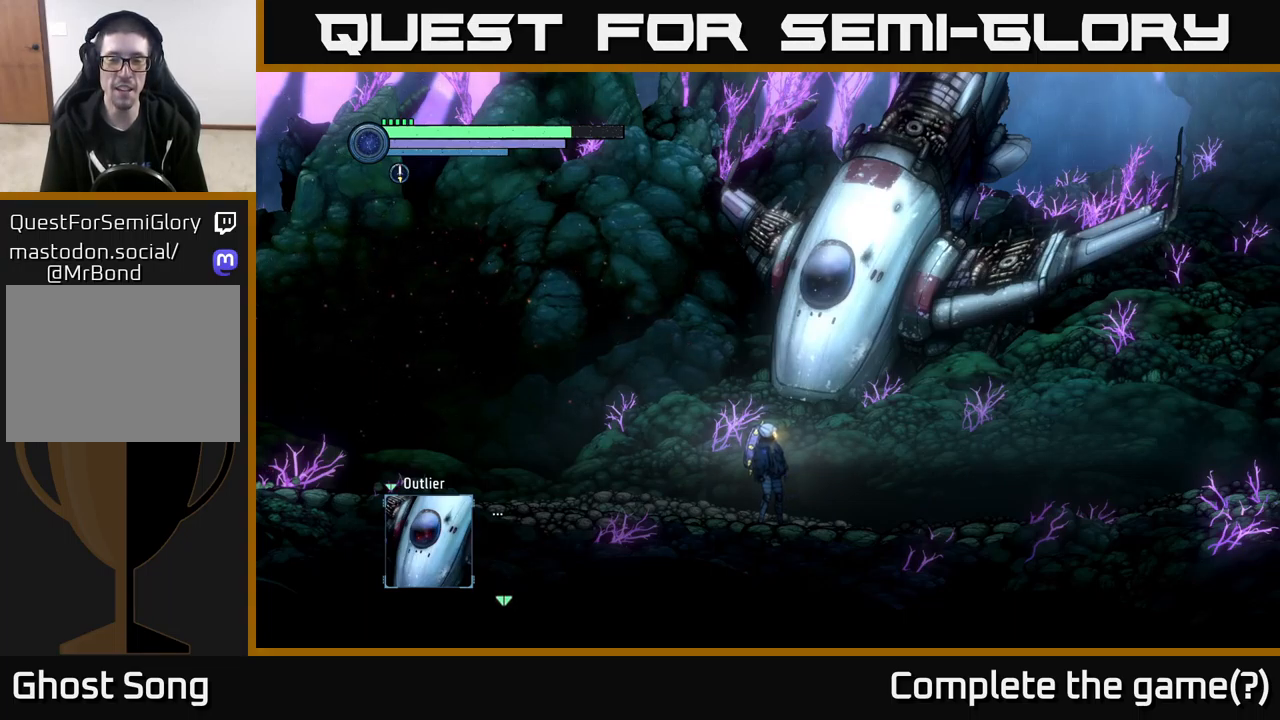
{"buttons": [], "left_stick": "center", "right_stick": "center", "events": []}
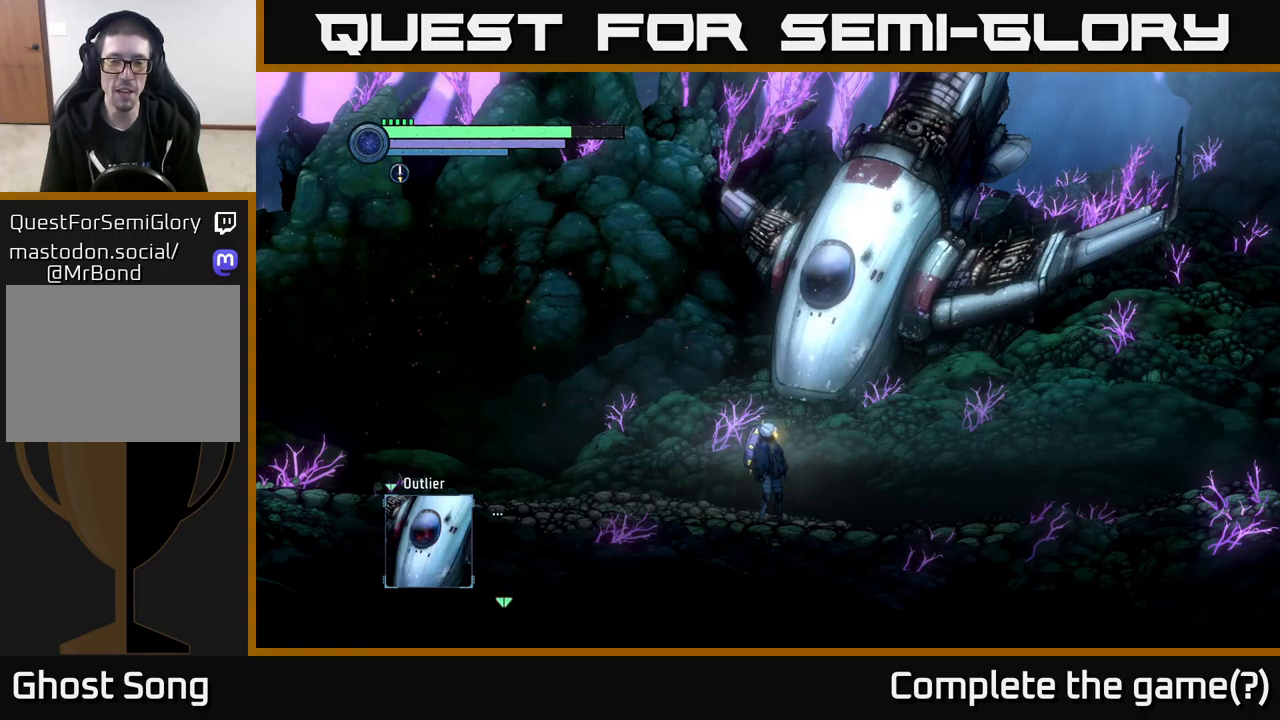
{"buttons": [], "left_stick": "center", "right_stick": "center", "events": []}
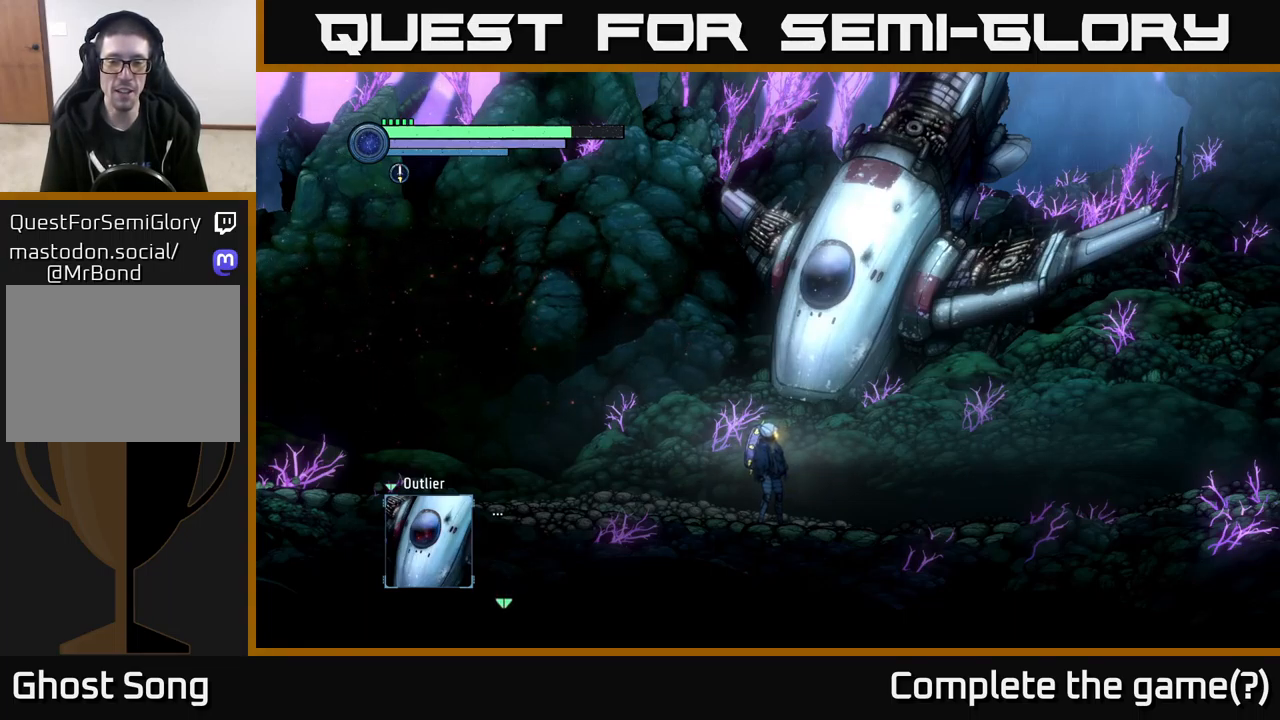
{"buttons": [], "left_stick": "center", "right_stick": "center", "events": []}
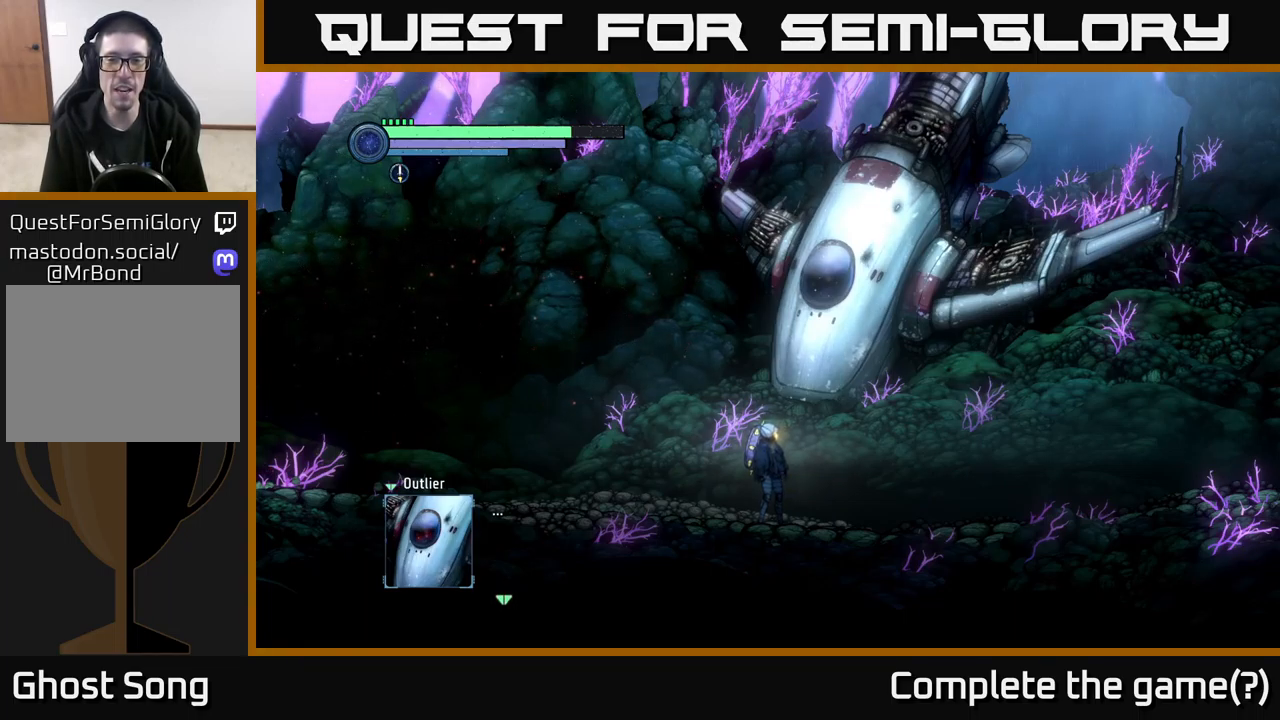
{"buttons": [], "left_stick": "center", "right_stick": "center", "events": []}
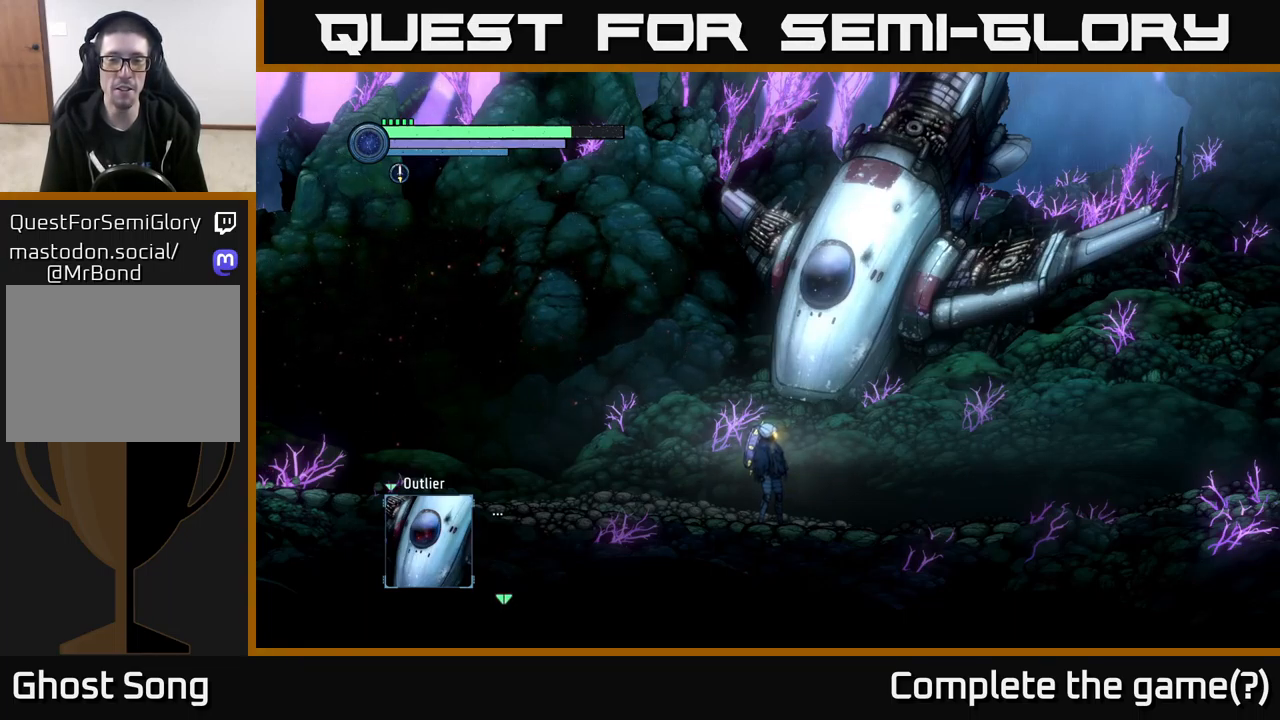
{"buttons": [], "left_stick": "center", "right_stick": "center", "events": []}
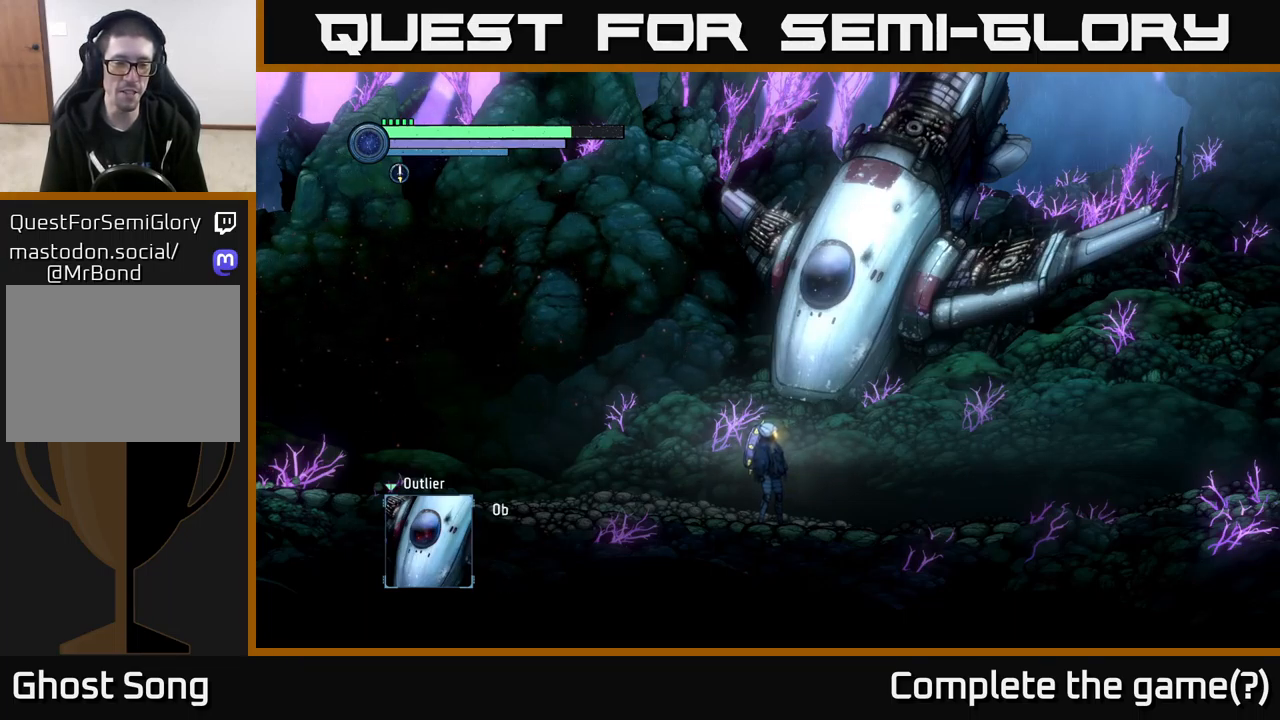
{"buttons": [], "left_stick": "center", "right_stick": "center", "events": [[17, "A", "down"], [200, "A", "up"]]}
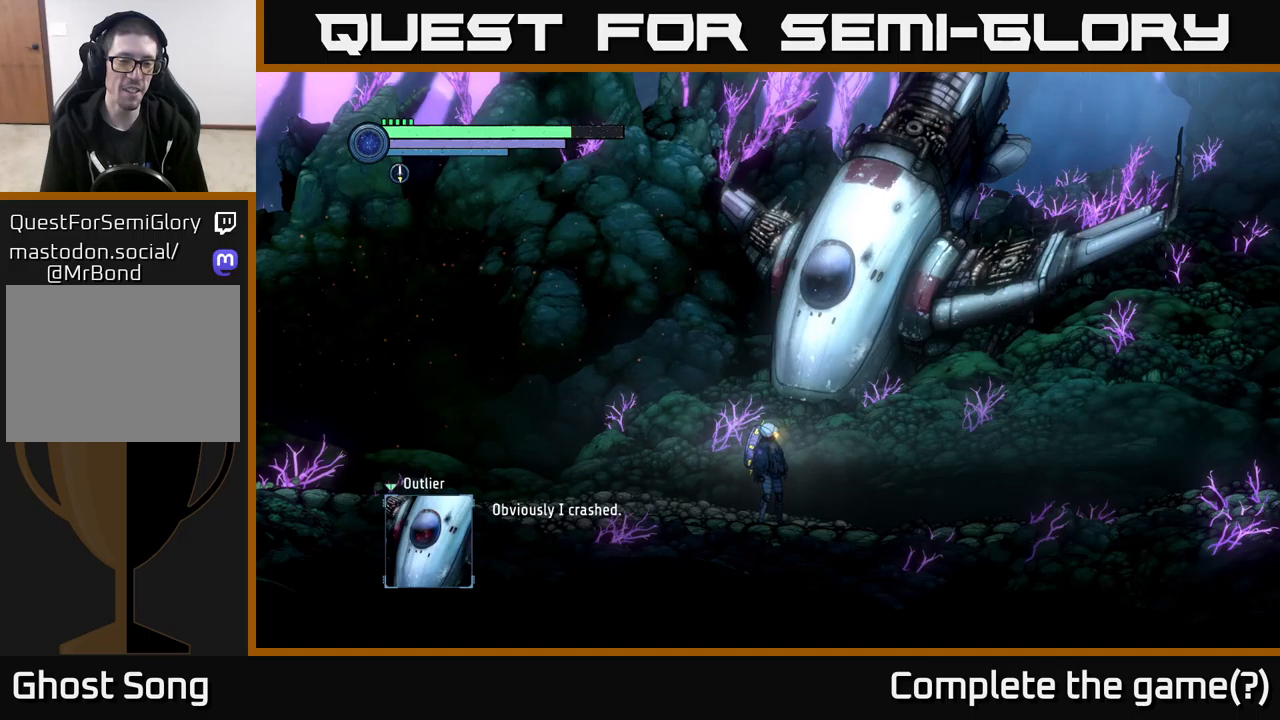
{"buttons": [], "left_stick": "center", "right_stick": "center", "events": []}
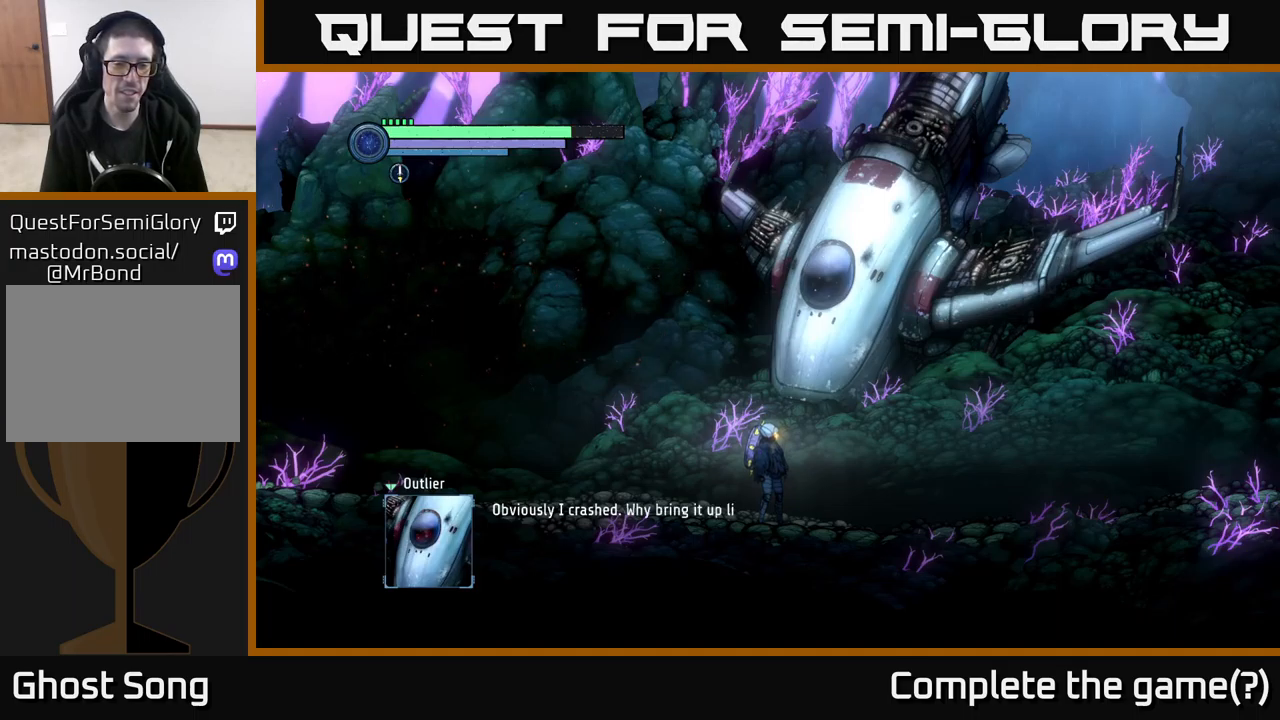
{"buttons": [], "left_stick": "center", "right_stick": "center", "events": []}
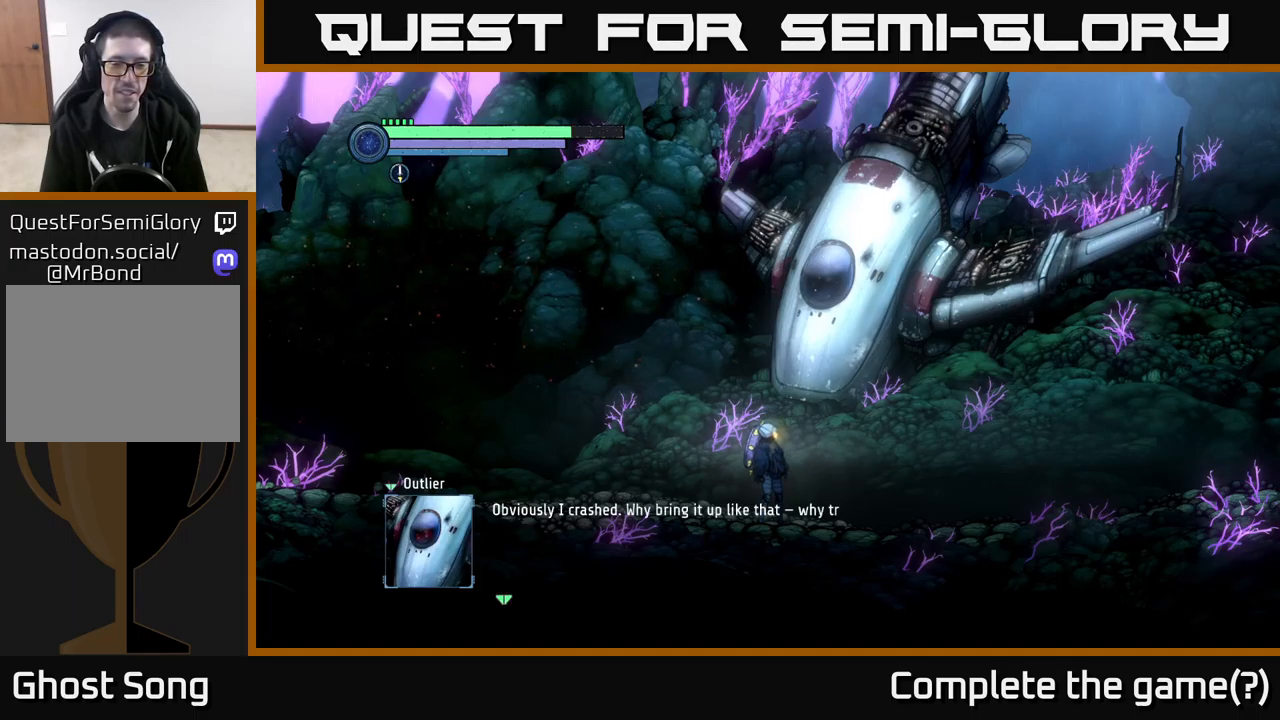
{"buttons": [], "left_stick": "center", "right_stick": "center", "events": [[16, "A", "down"], [166, "A", "up"]]}
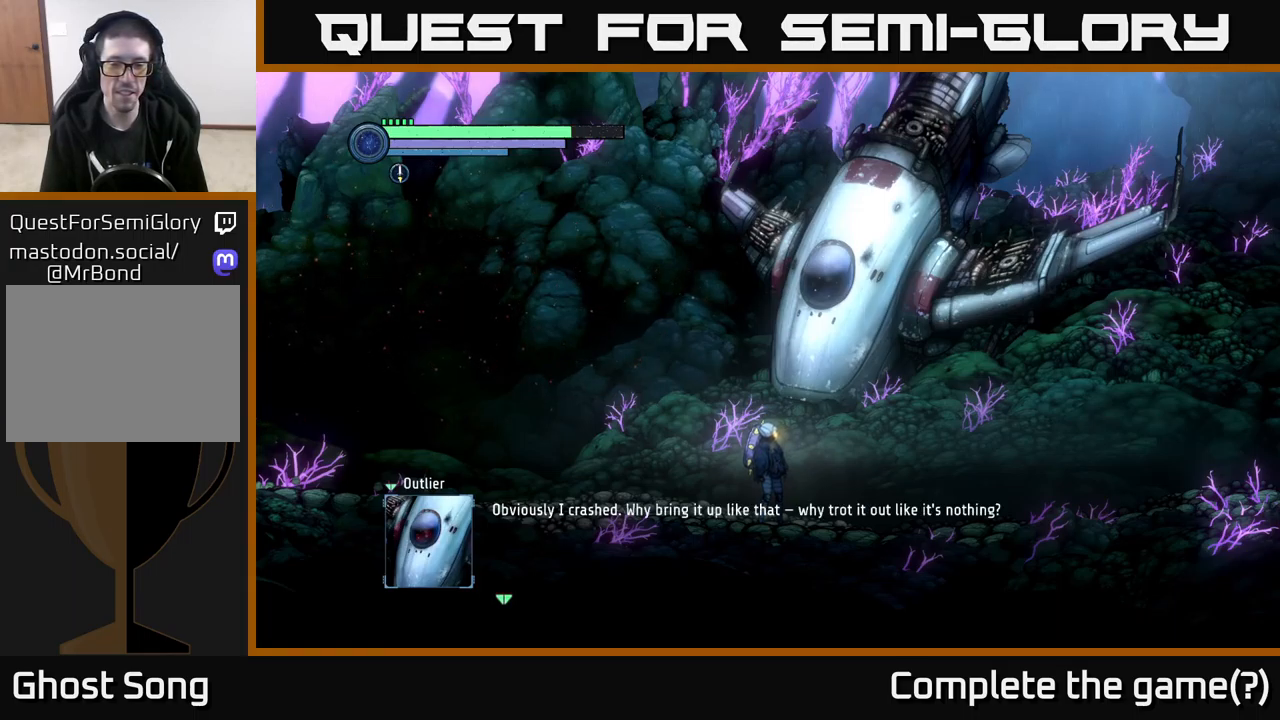
{"buttons": ["A"], "left_stick": "center", "right_stick": "center", "events": [[450, "A", "down"]]}
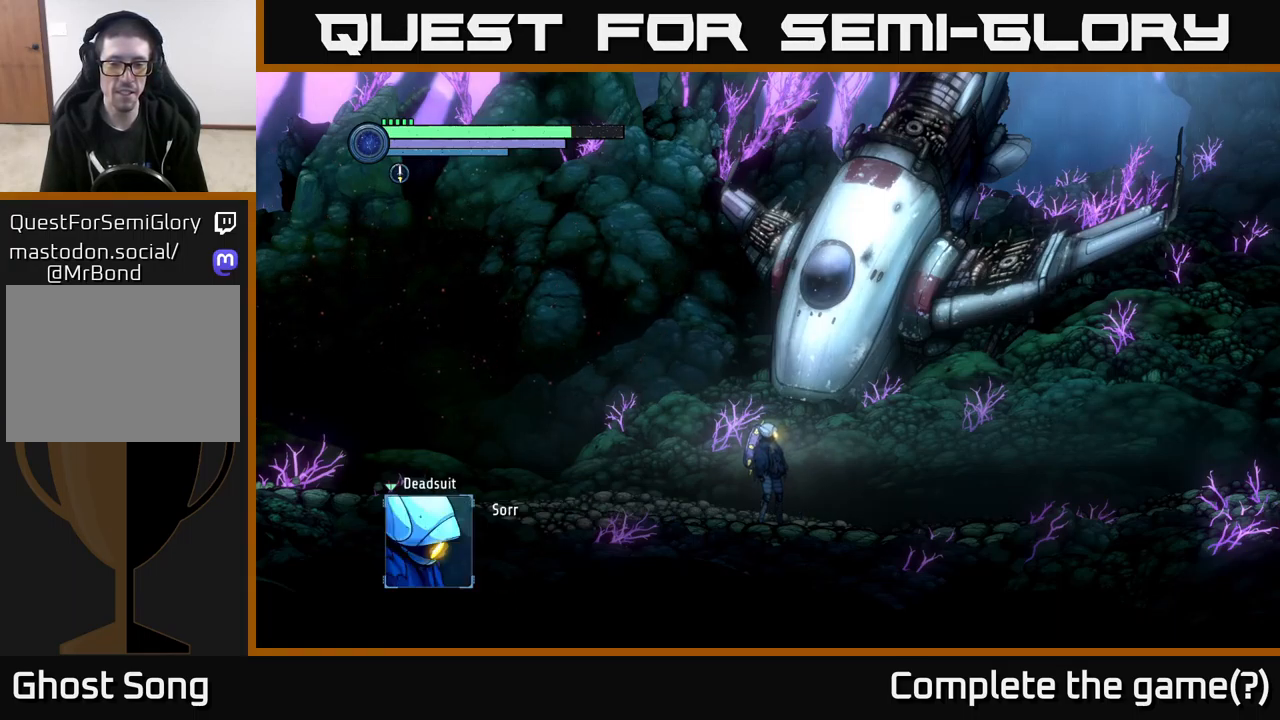
{"buttons": [], "left_stick": "center", "right_stick": "center", "events": [[166, "A", "up"]]}
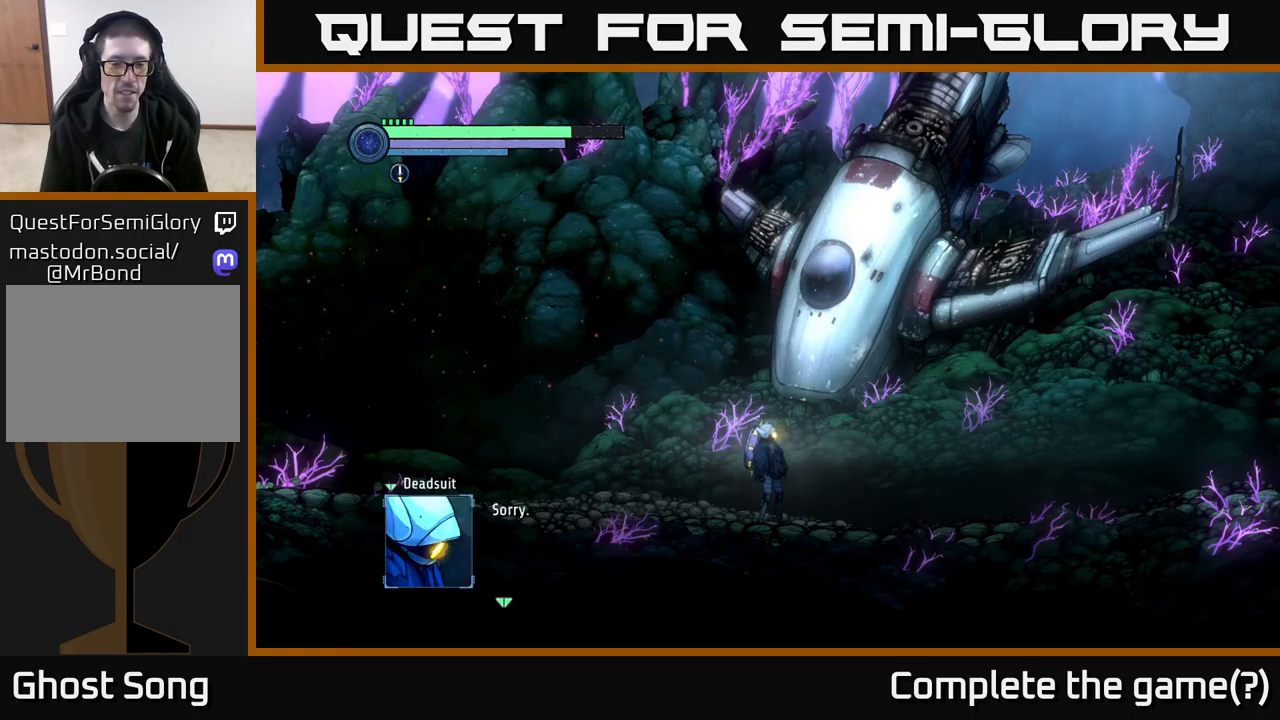
{"buttons": [], "left_stick": "center", "right_stick": "center", "events": [[150, "A", "down"], [350, "A", "up"]]}
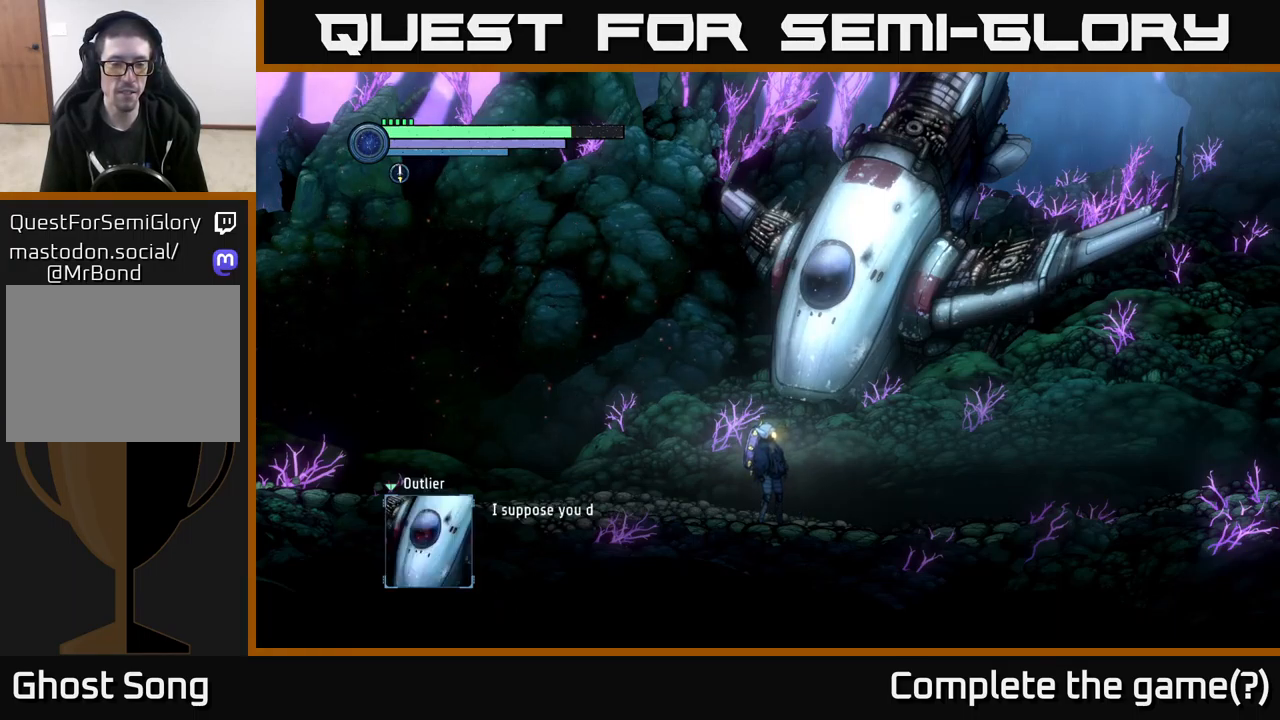
{"buttons": [], "left_stick": "center", "right_stick": "center", "events": [[283, "A", "down"], [483, "A", "up"]]}
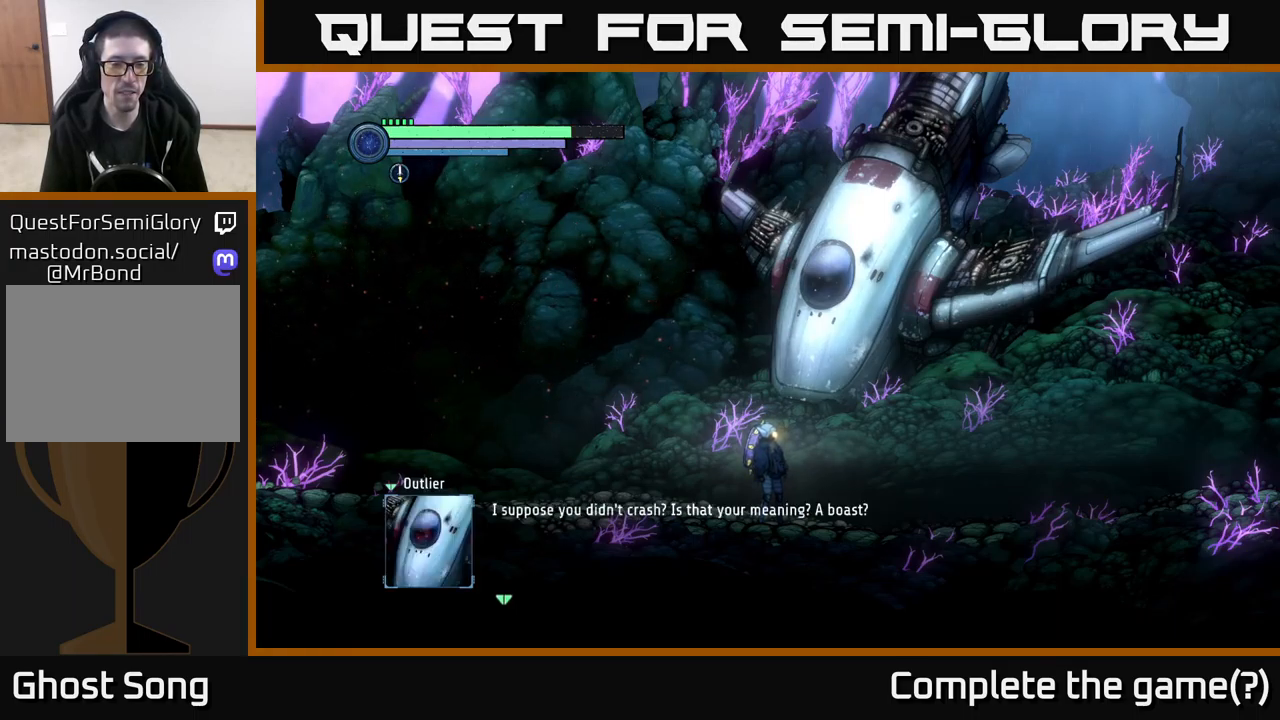
{"buttons": [], "left_stick": "center", "right_stick": "center", "events": []}
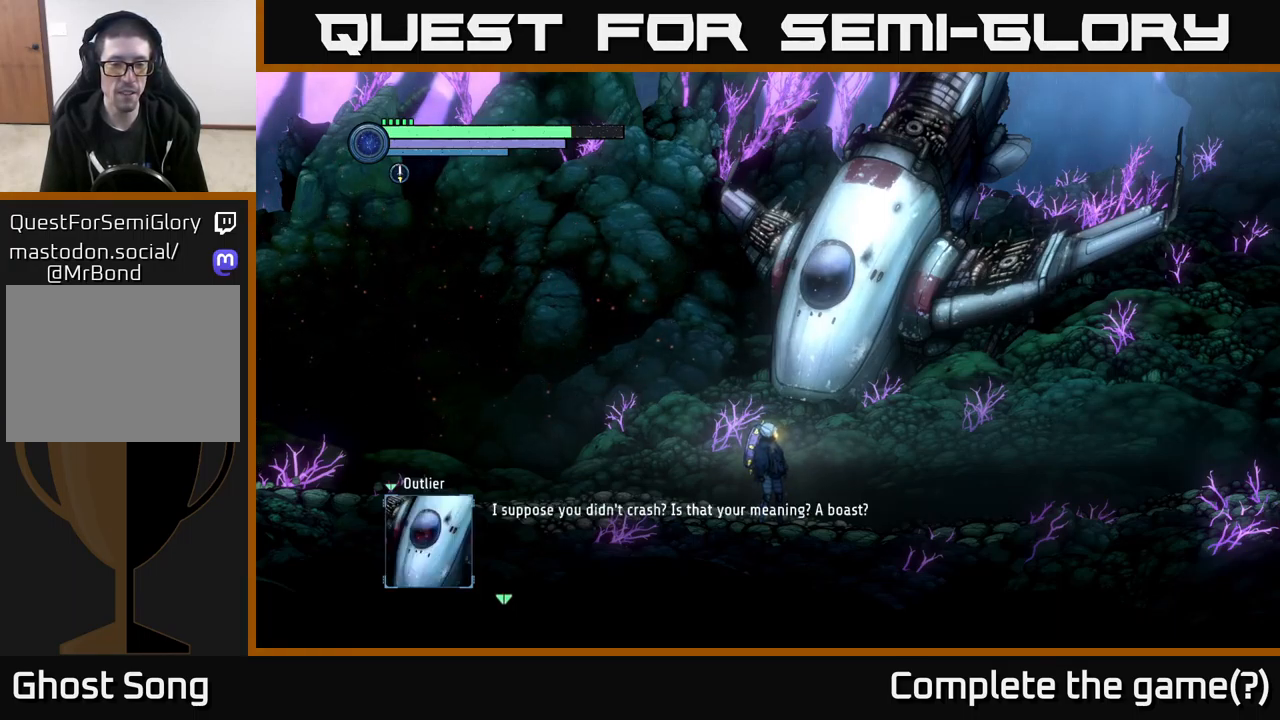
{"buttons": [], "left_stick": "center", "right_stick": "center", "events": []}
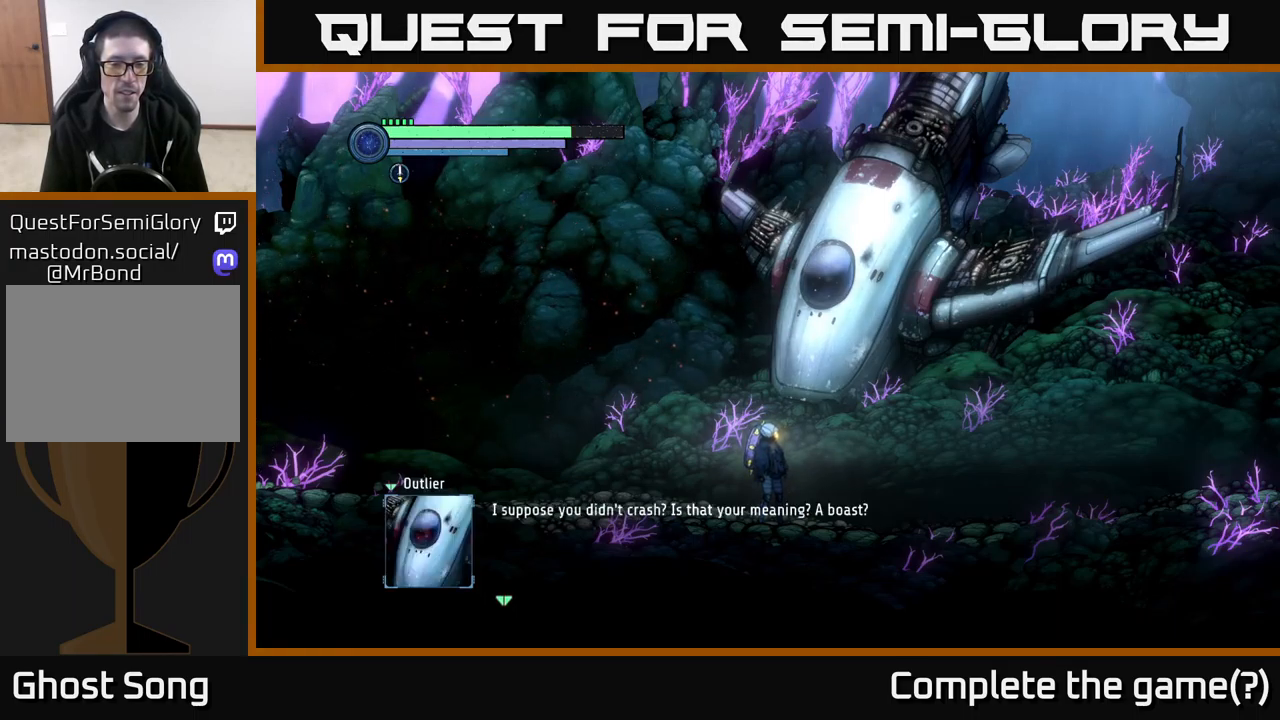
{"buttons": [], "left_stick": "center", "right_stick": "center", "events": []}
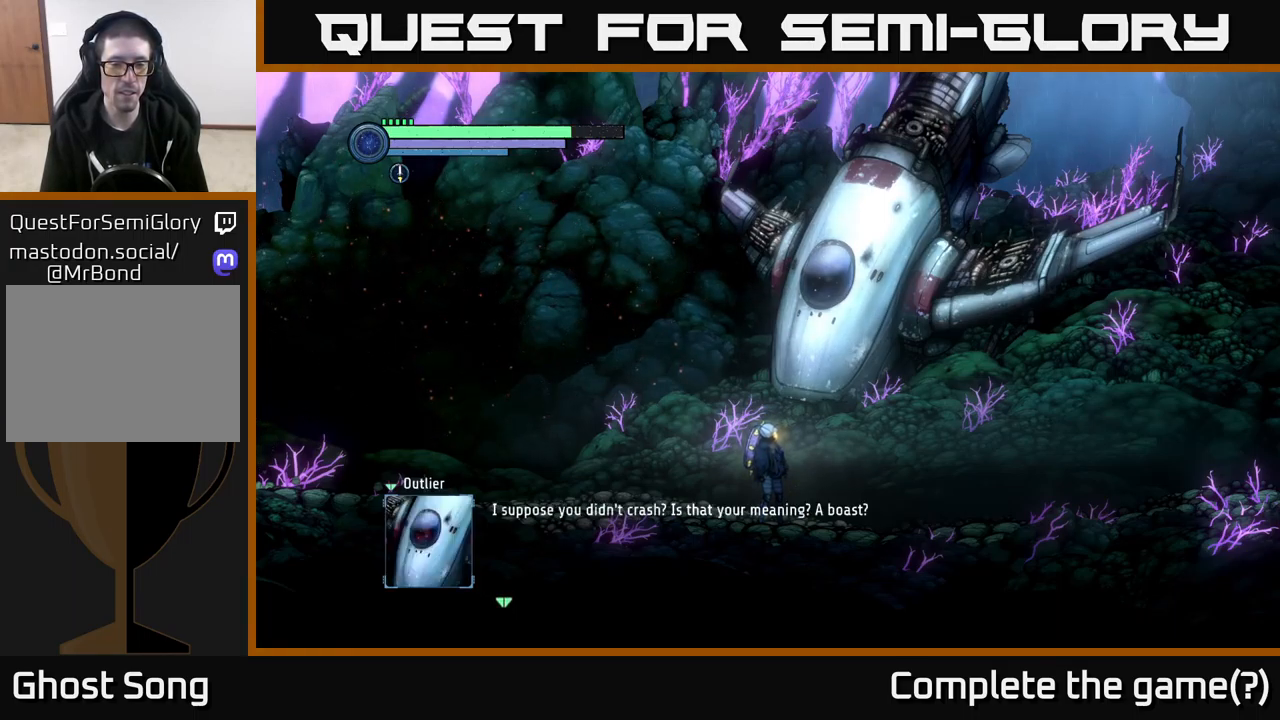
{"buttons": [], "left_stick": "center", "right_stick": "center", "events": [[83, "A", "down"], [267, "A", "up"]]}
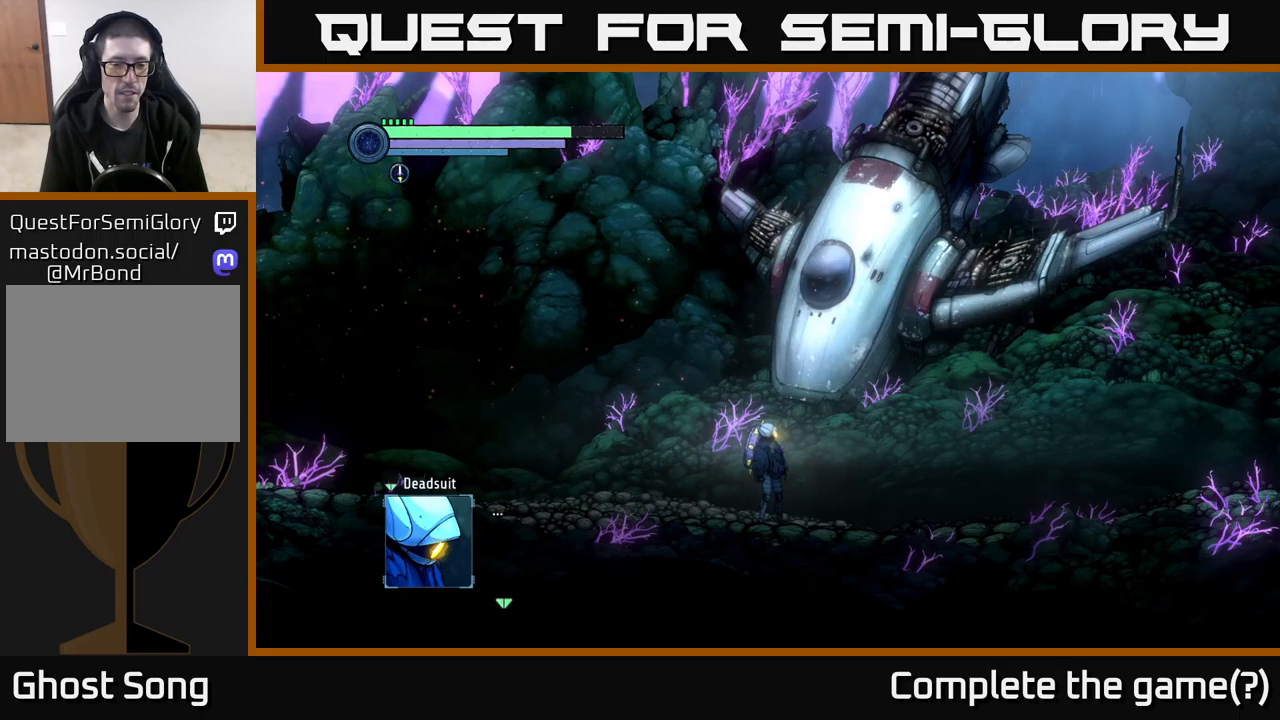
{"buttons": [], "left_stick": "center", "right_stick": "center", "events": [[250, "A", "down"], [467, "A", "up"]]}